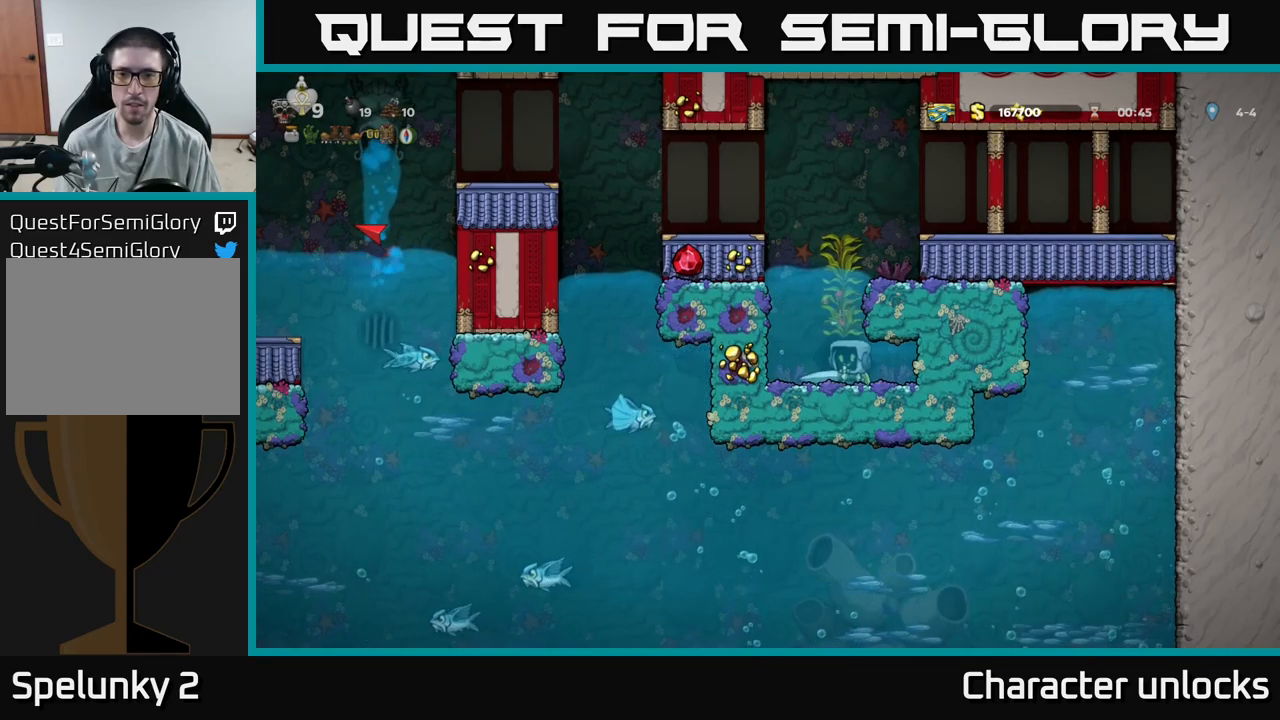
Gameplay with a controller (Xbox layout); each line is a JSON object with the inputs held at the frame after it. "events" lists button and stick changes between this image and that frame as [ms after this image, input, new state], when the widget could be followed in between. Not read: left_stick right_stick.
{"buttons": [], "events": []}
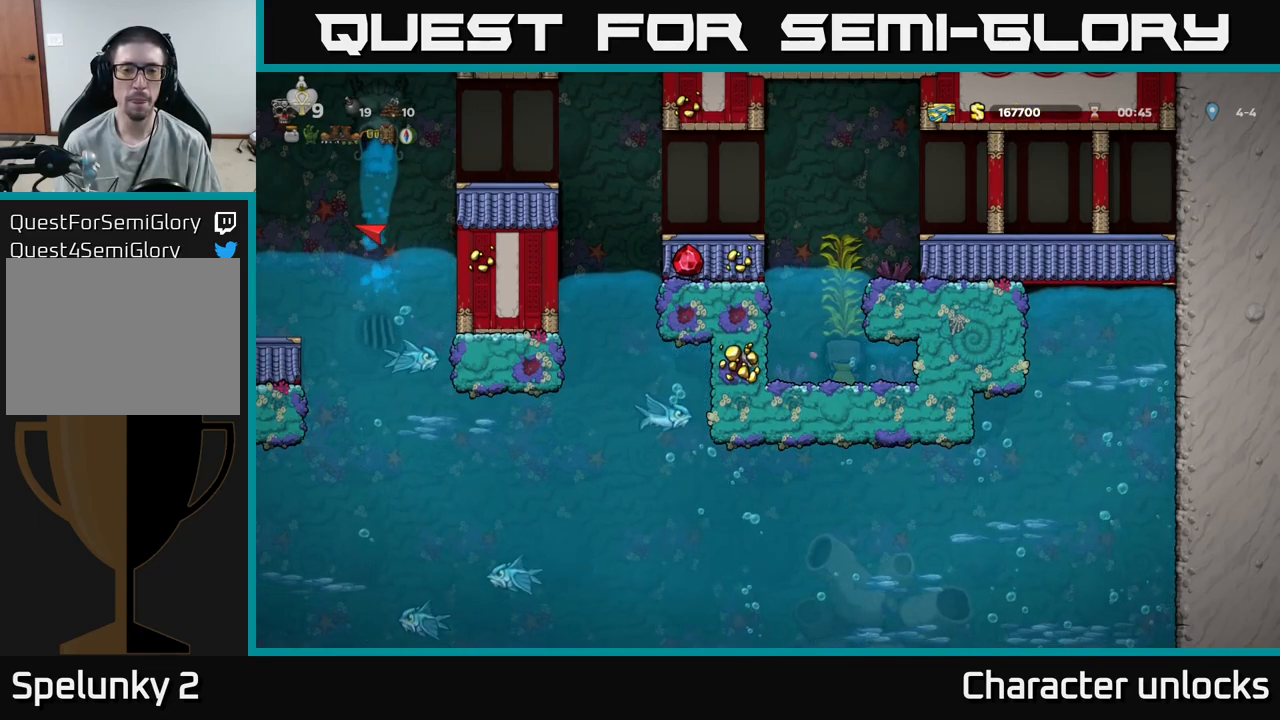
{"buttons": [], "events": []}
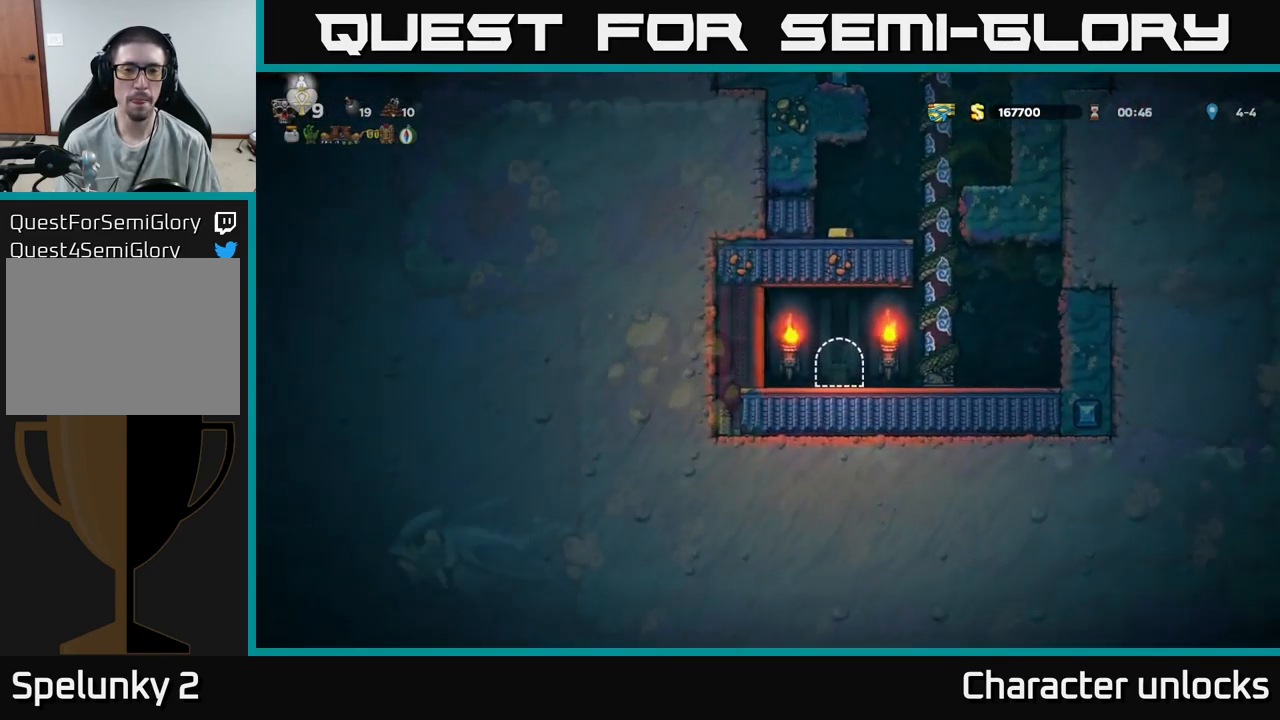
{"buttons": ["DPAD_RIGHT"], "events": [[283, "DPAD_RIGHT", "down"]]}
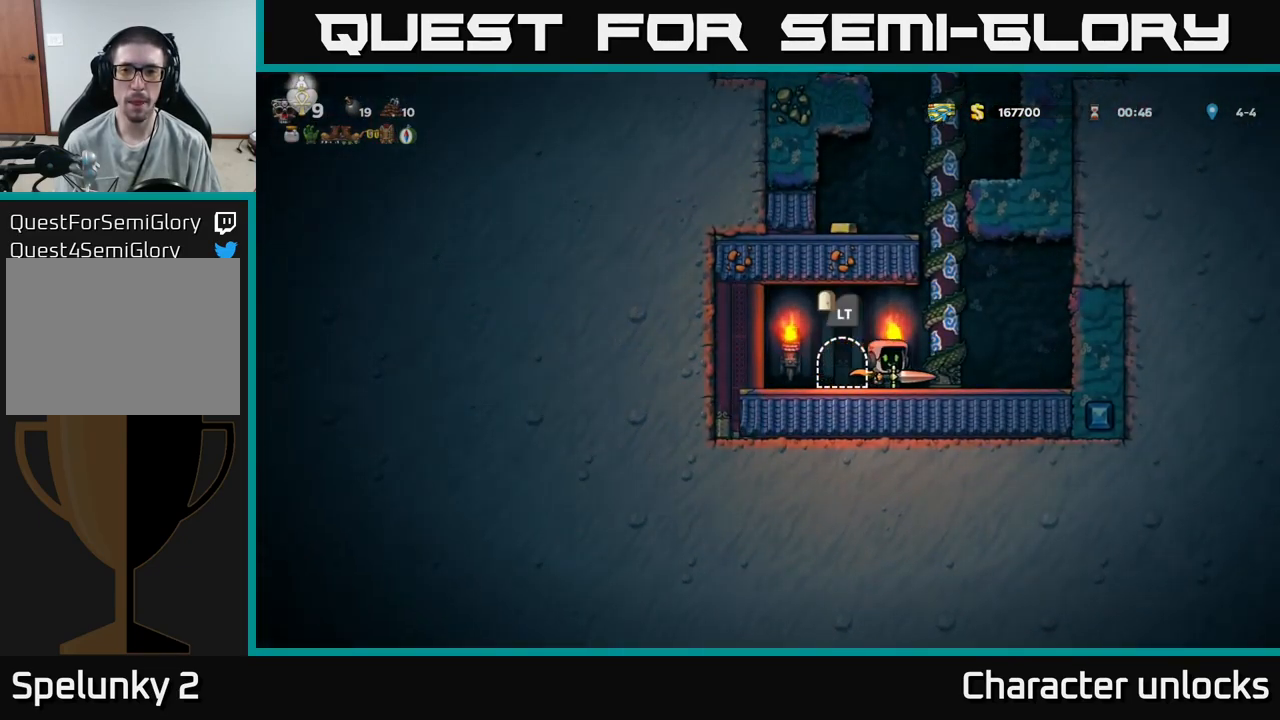
{"buttons": ["A", "DPAD_LEFT"], "events": [[83, "A", "down"], [133, "DPAD_RIGHT", "up"], [183, "DPAD_LEFT", "down"], [266, "DPAD_UP", "down"], [300, "A", "up"], [483, "A", "down"], [483, "DPAD_UP", "up"]]}
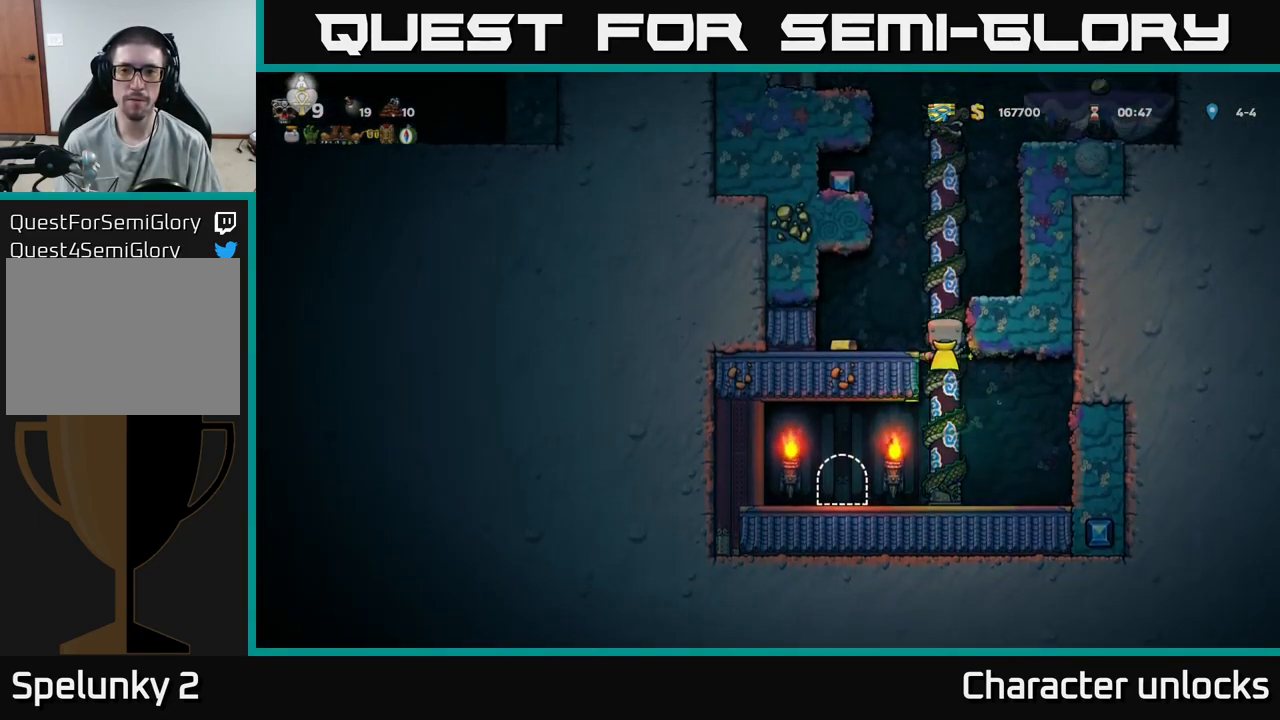
{"buttons": [], "events": [[66, "A", "up"], [216, "DPAD_LEFT", "up"]]}
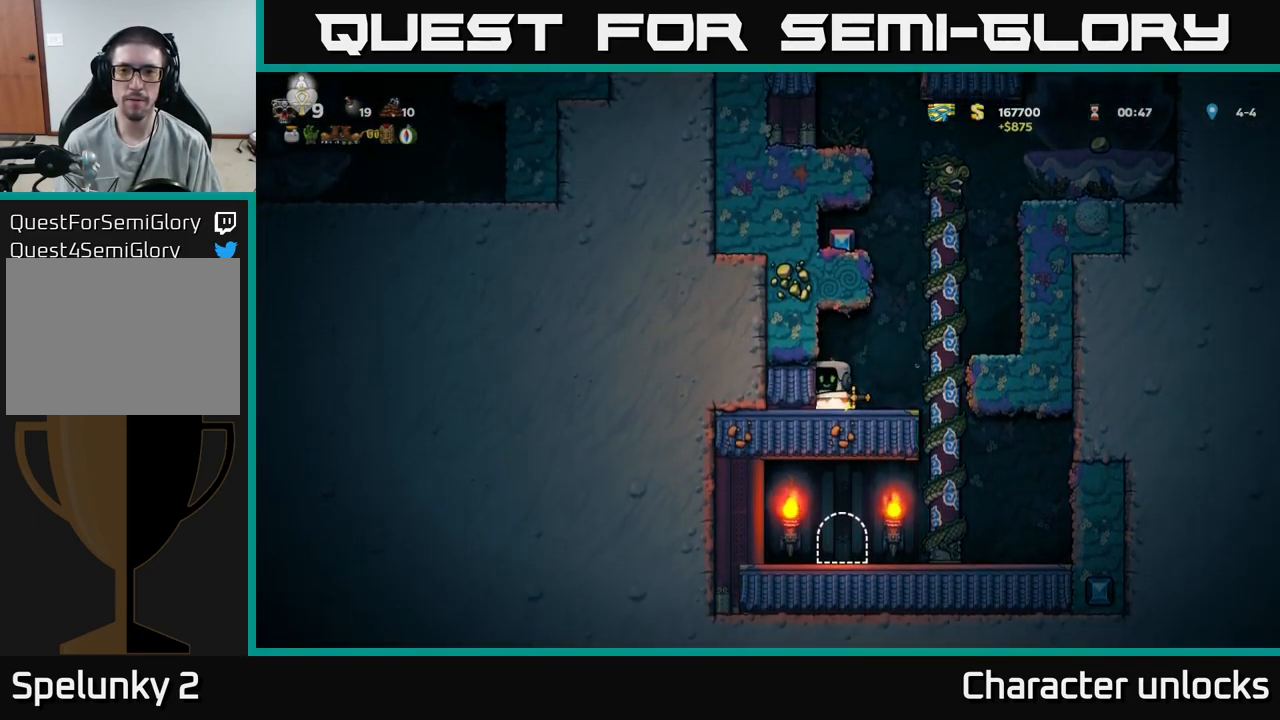
{"buttons": ["A", "DPAD_LEFT"], "events": [[83, "DPAD_RIGHT", "down"], [166, "A", "down"], [316, "DPAD_RIGHT", "up"], [316, "DPAD_UP", "down"], [350, "A", "up"], [433, "A", "down"], [433, "DPAD_LEFT", "down"], [466, "DPAD_UP", "up"]]}
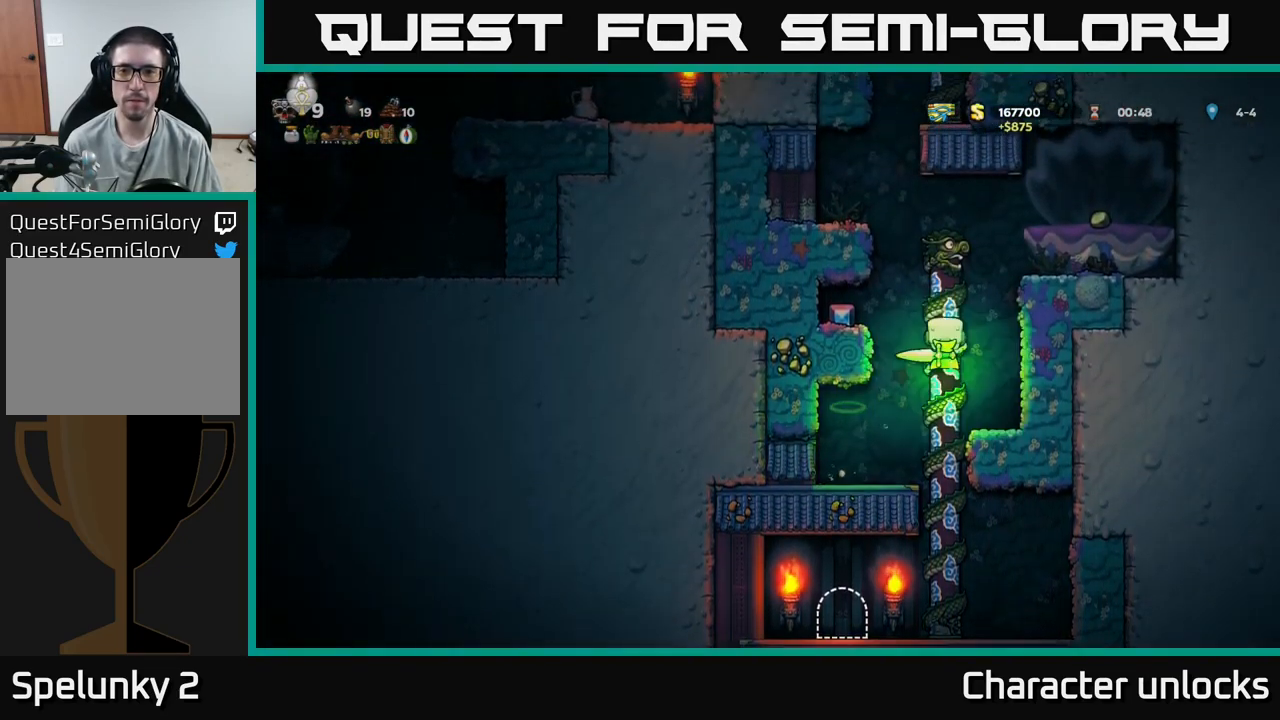
{"buttons": ["DPAD_LEFT"], "events": [[50, "A", "up"], [250, "DPAD_LEFT", "up"], [383, "DPAD_LEFT", "down"]]}
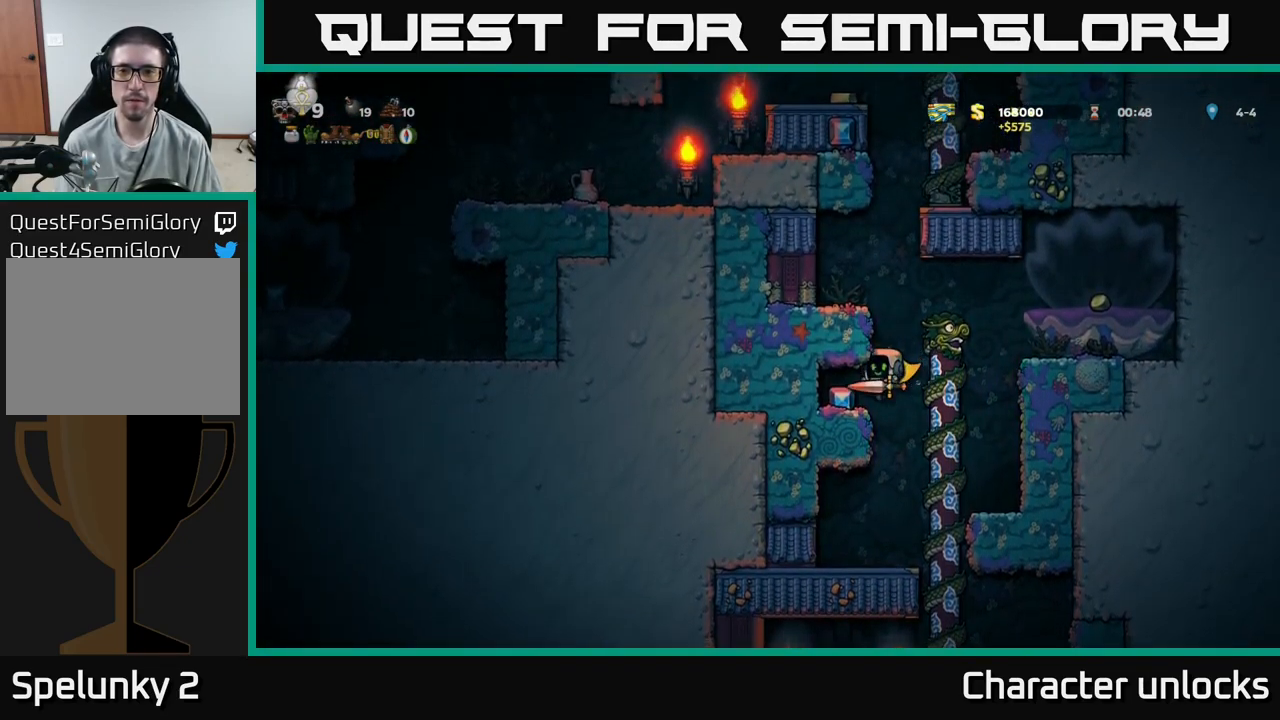
{"buttons": ["A", "DPAD_RIGHT"], "events": [[150, "DPAD_LEFT", "up"], [316, "DPAD_RIGHT", "down"], [433, "A", "down"]]}
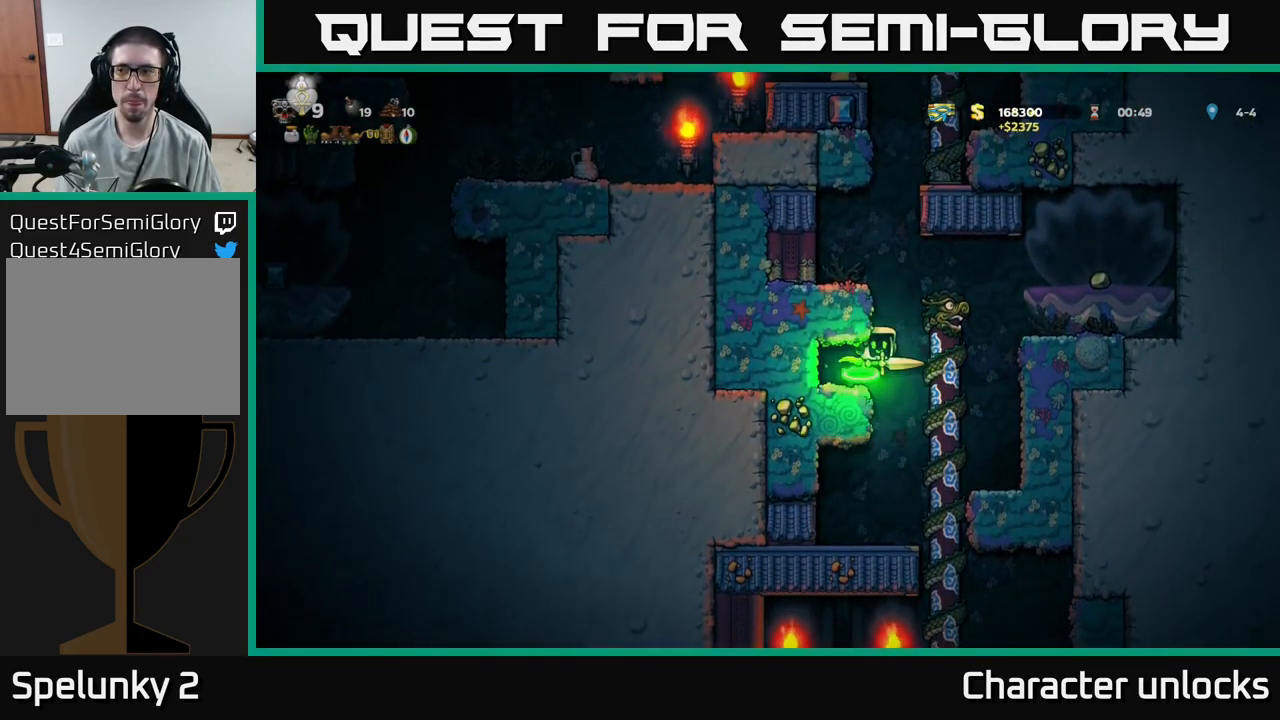
{"buttons": ["DPAD_LEFT"], "events": [[33, "DPAD_RIGHT", "up"], [50, "DPAD_UP", "down"], [83, "A", "up"], [83, "DPAD_LEFT", "down"], [166, "DPAD_LEFT", "up"], [267, "A", "down"], [267, "DPAD_LEFT", "down"], [300, "DPAD_UP", "up"], [500, "A", "up"]]}
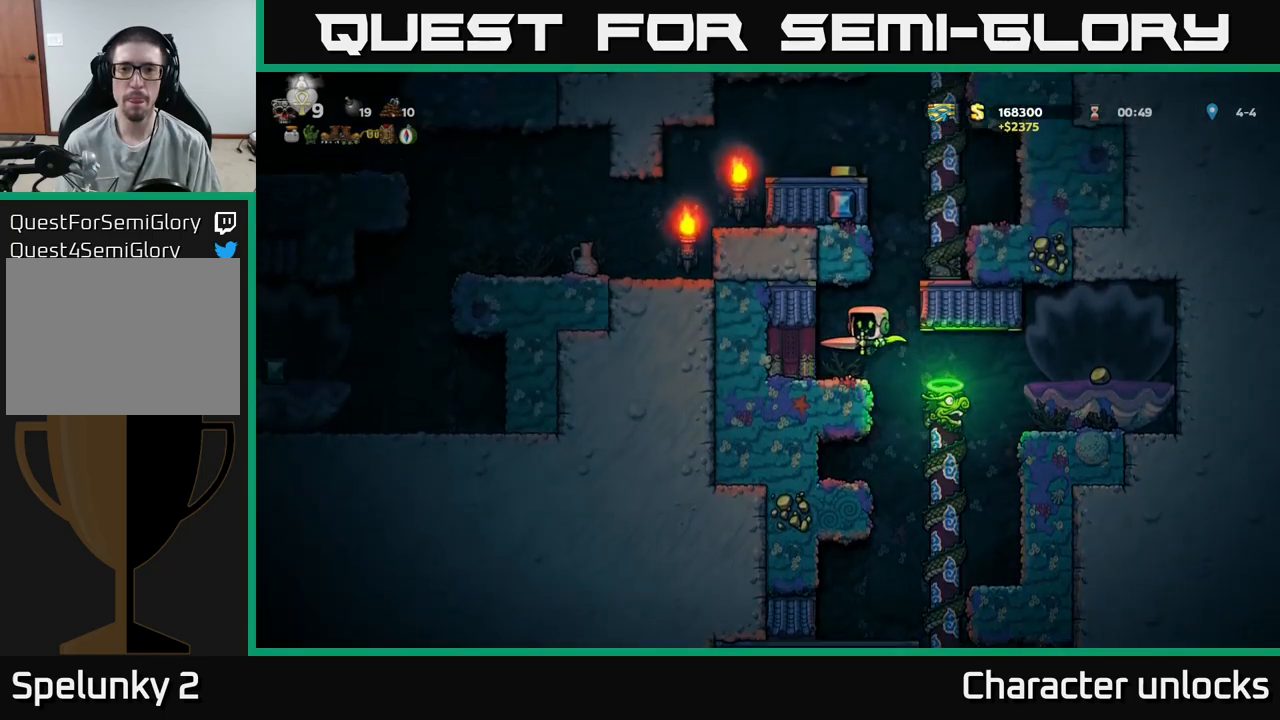
{"buttons": ["A", "DPAD_RIGHT"], "events": [[100, "DPAD_LEFT", "up"], [417, "DPAD_RIGHT", "down"], [450, "A", "down"]]}
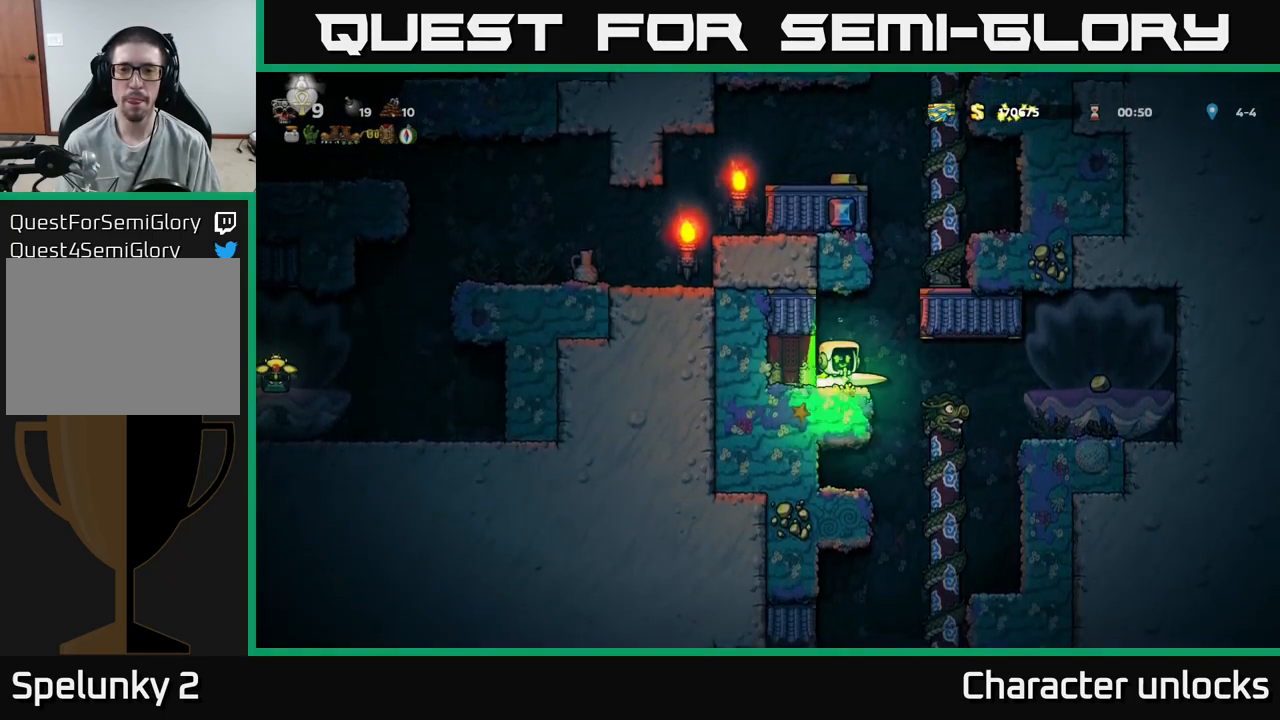
{"buttons": ["A", "DPAD_RIGHT"], "events": [[183, "A", "up"], [483, "A", "down"]]}
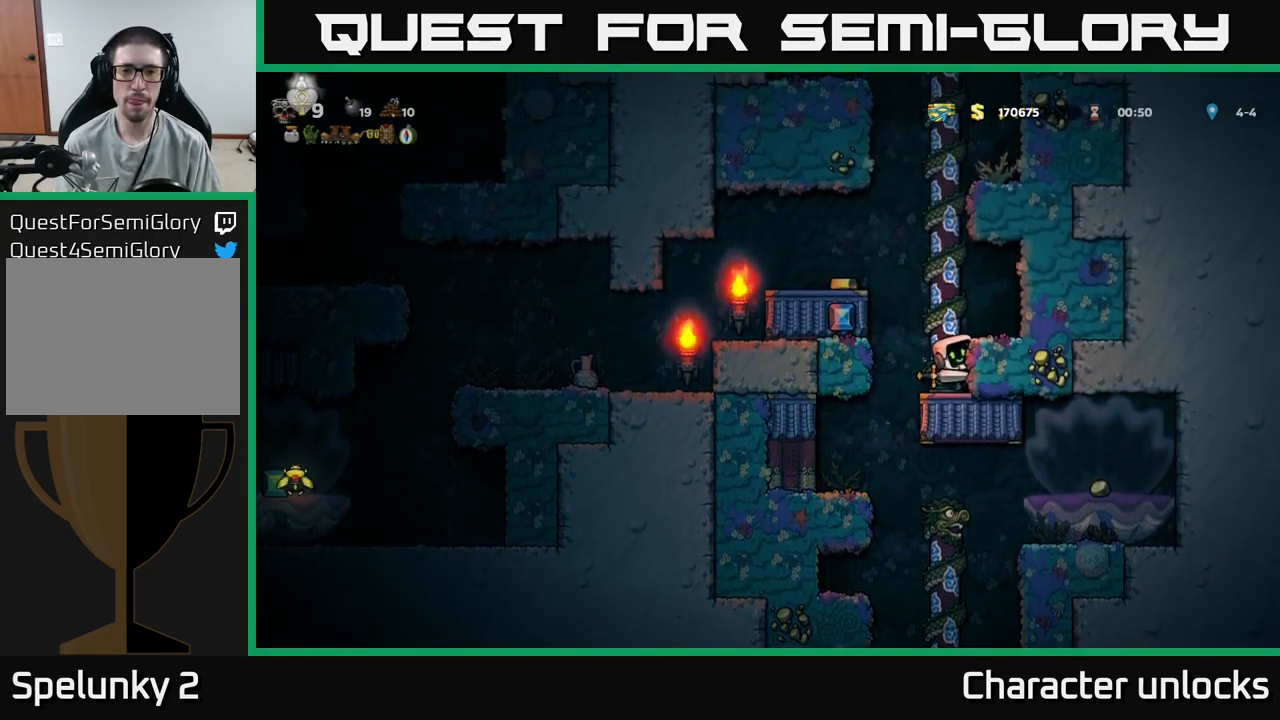
{"buttons": ["DPAD_LEFT"], "events": [[33, "DPAD_RIGHT", "up"], [67, "DPAD_LEFT", "down"], [217, "A", "up"], [300, "DPAD_LEFT", "up"], [483, "DPAD_LEFT", "down"]]}
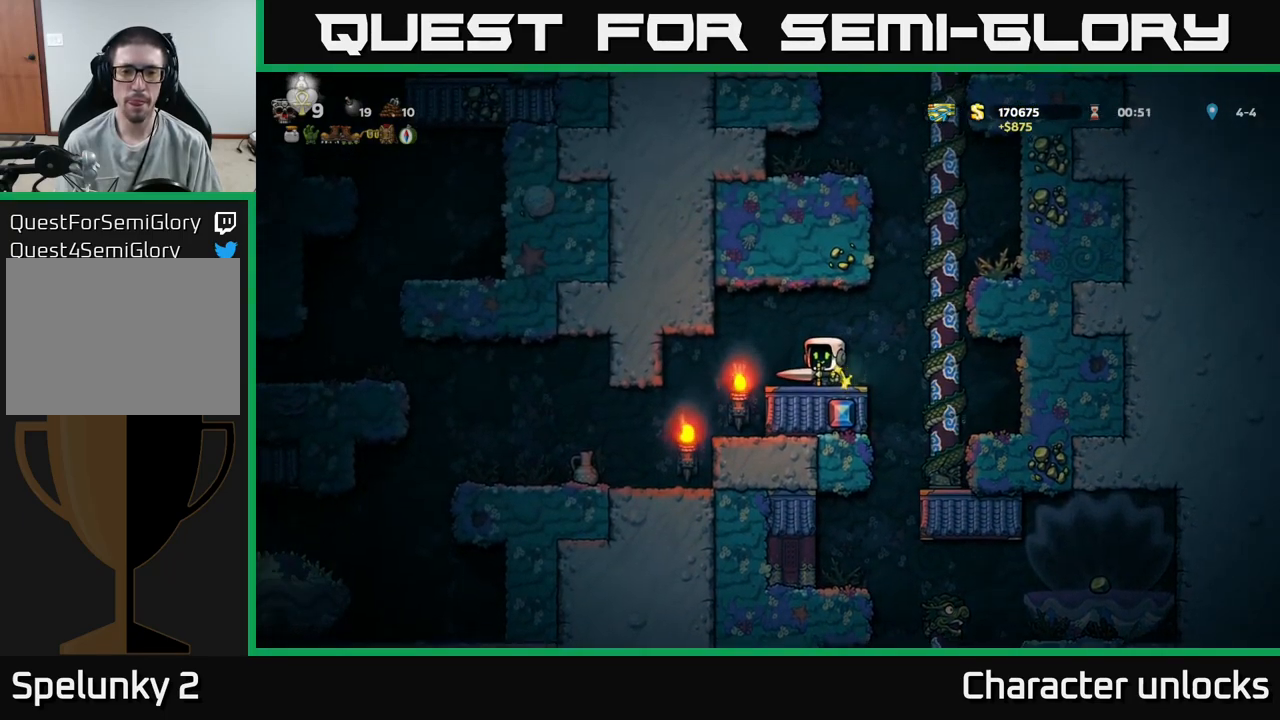
{"buttons": [], "events": [[350, "DPAD_LEFT", "up"]]}
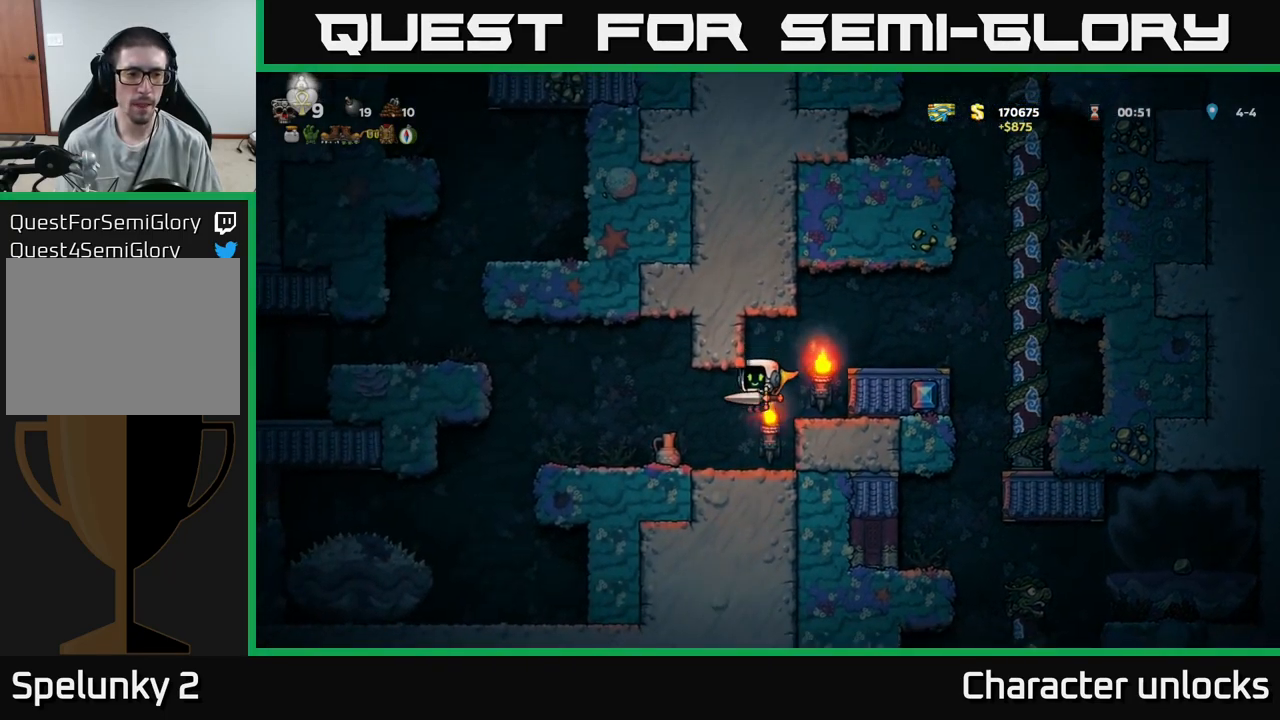
{"buttons": [], "events": []}
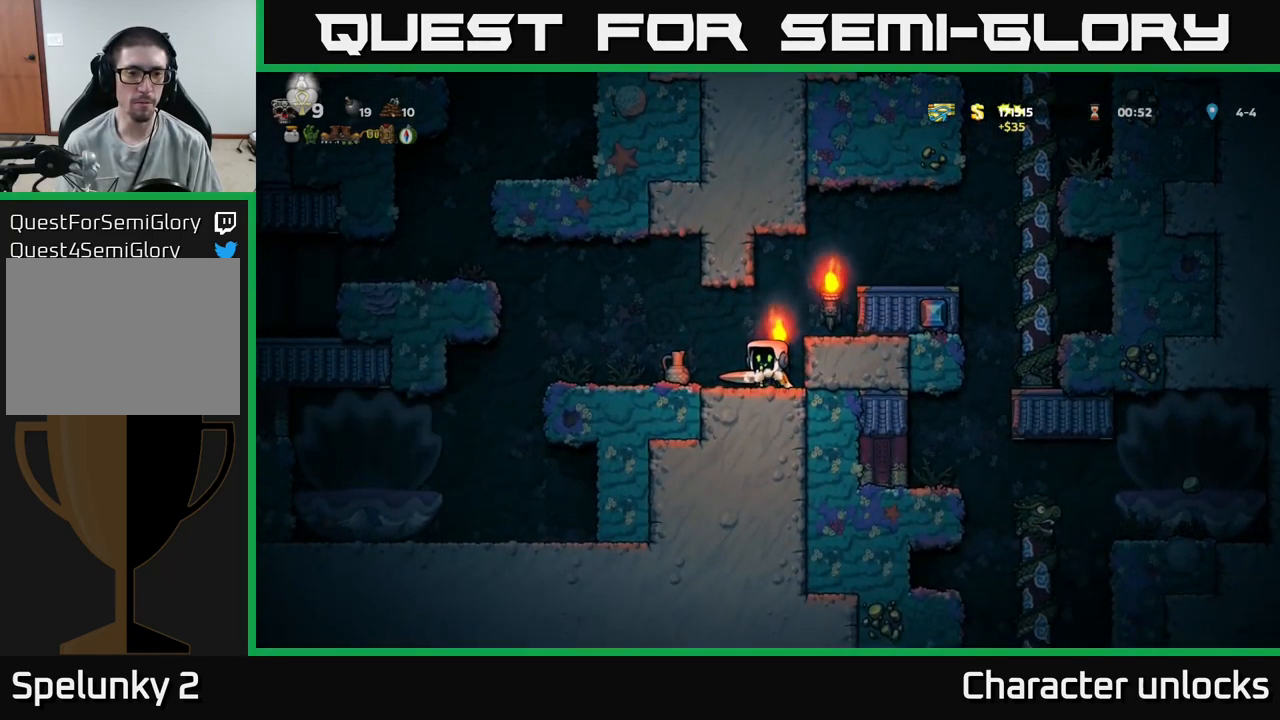
{"buttons": ["X", "DPAD_LEFT"], "events": [[400, "X", "down"], [467, "DPAD_LEFT", "down"]]}
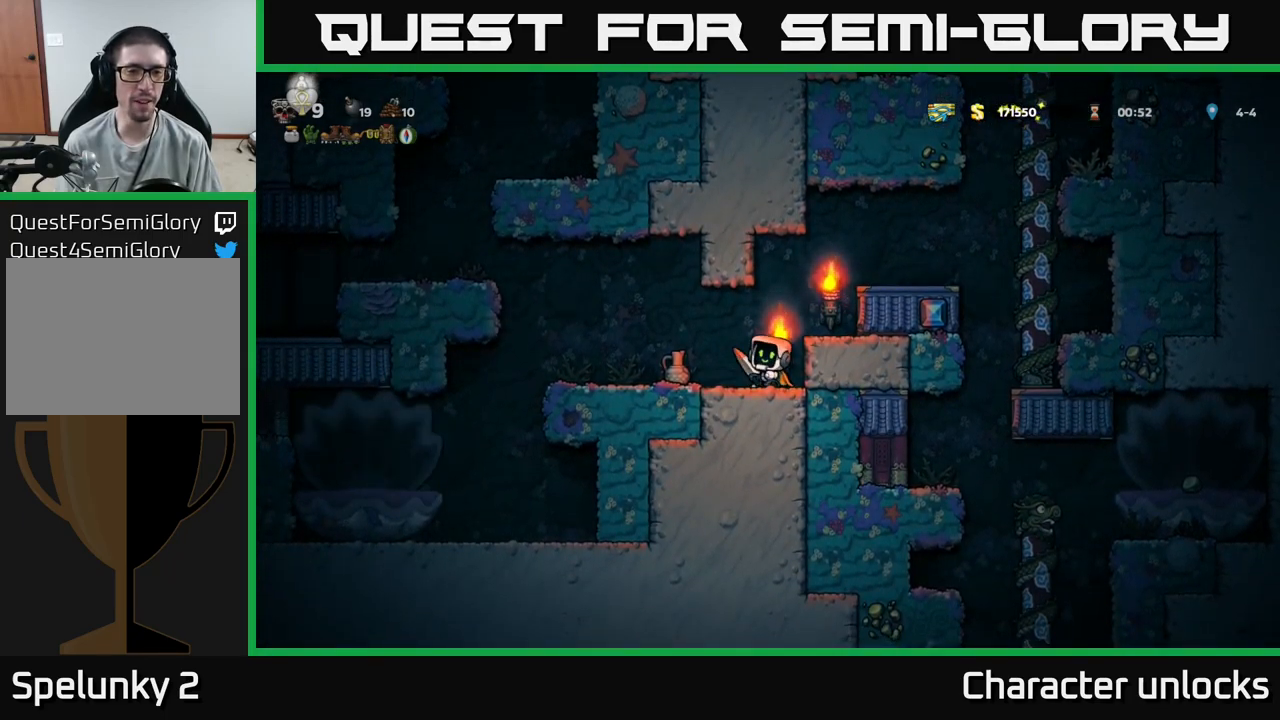
{"buttons": [], "events": [[33, "X", "up"], [67, "DPAD_LEFT", "up"]]}
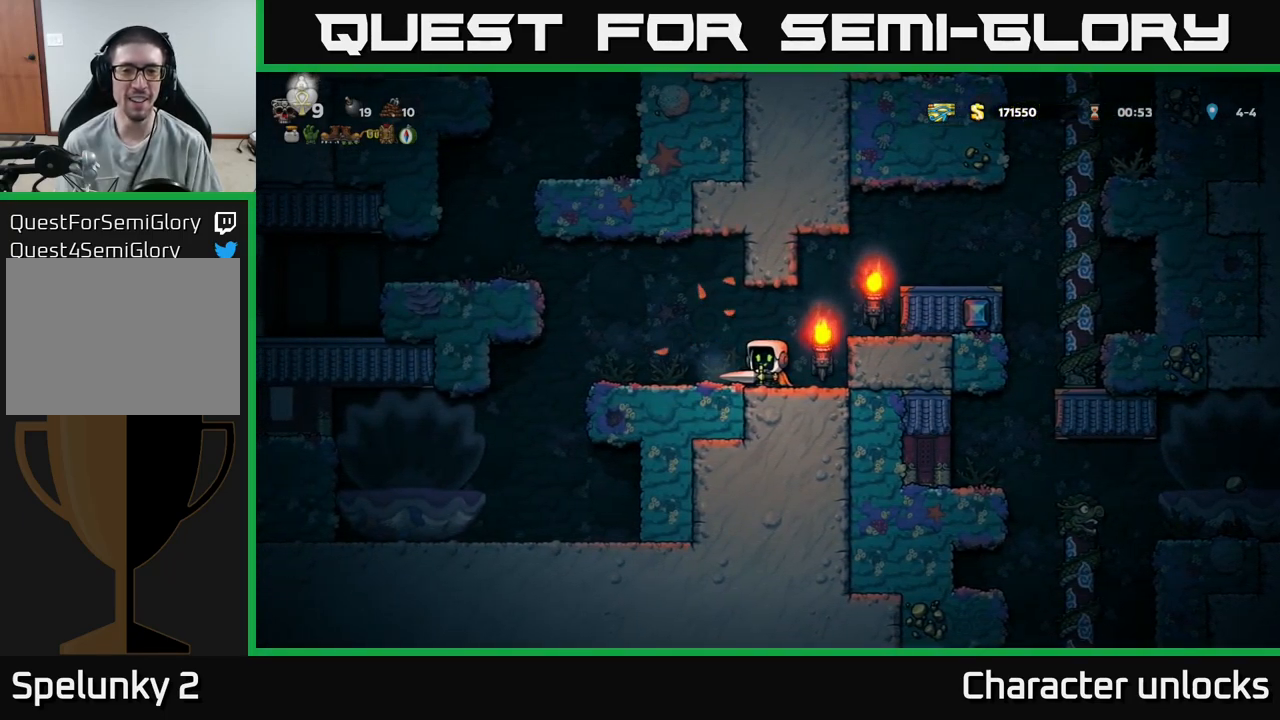
{"buttons": ["A", "DPAD_LEFT"], "events": [[150, "DPAD_LEFT", "down"], [383, "A", "down"]]}
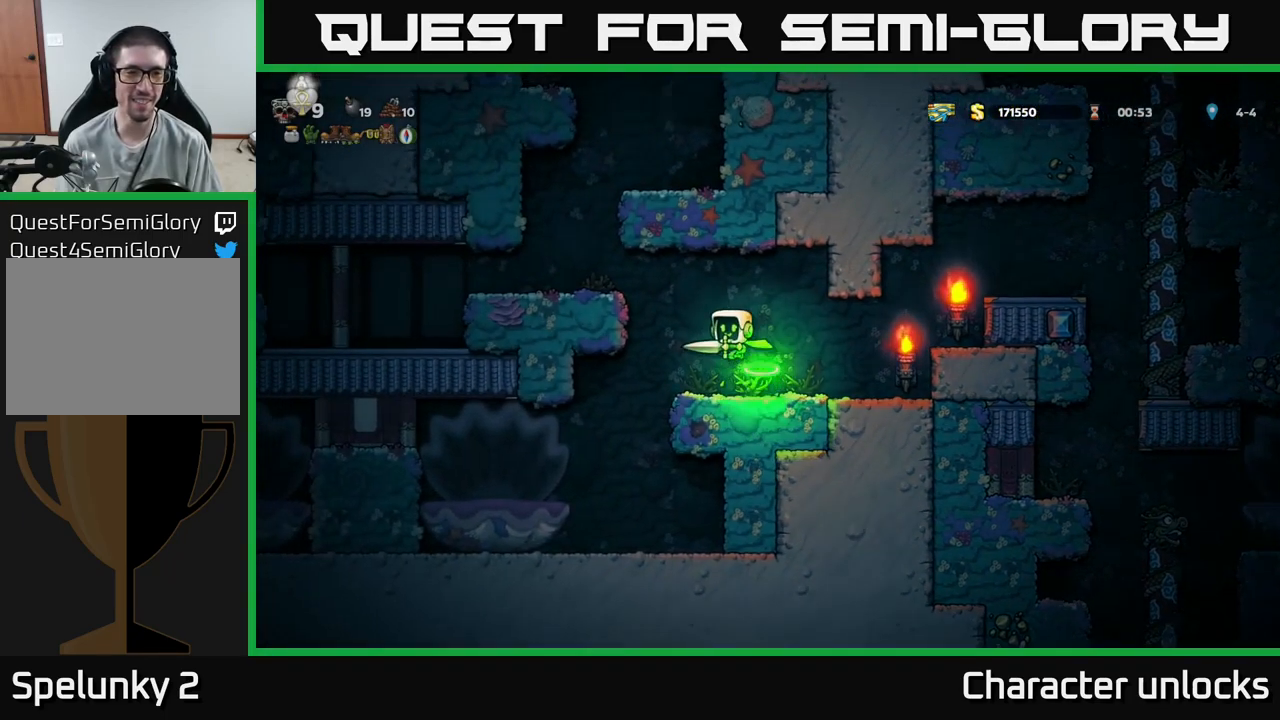
{"buttons": [], "events": [[267, "A", "up"], [300, "DPAD_LEFT", "up"]]}
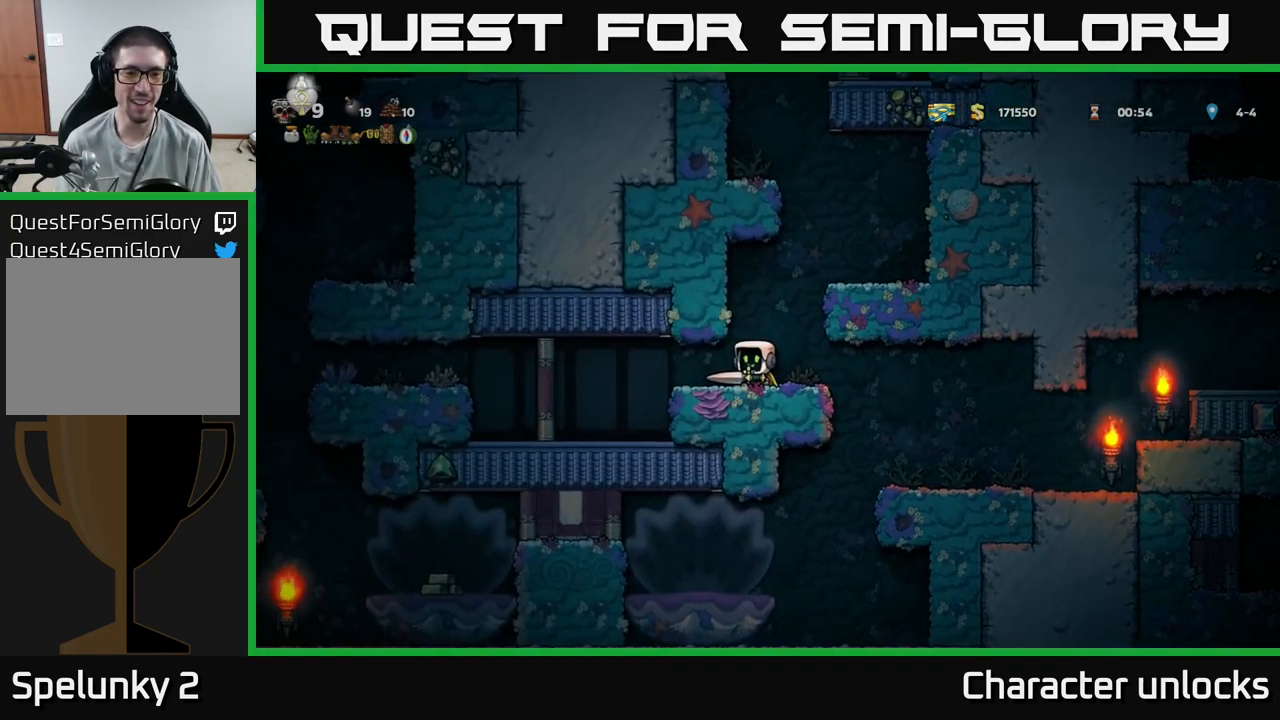
{"buttons": ["A", "DPAD_RIGHT"], "events": [[217, "DPAD_RIGHT", "down"], [267, "A", "down"]]}
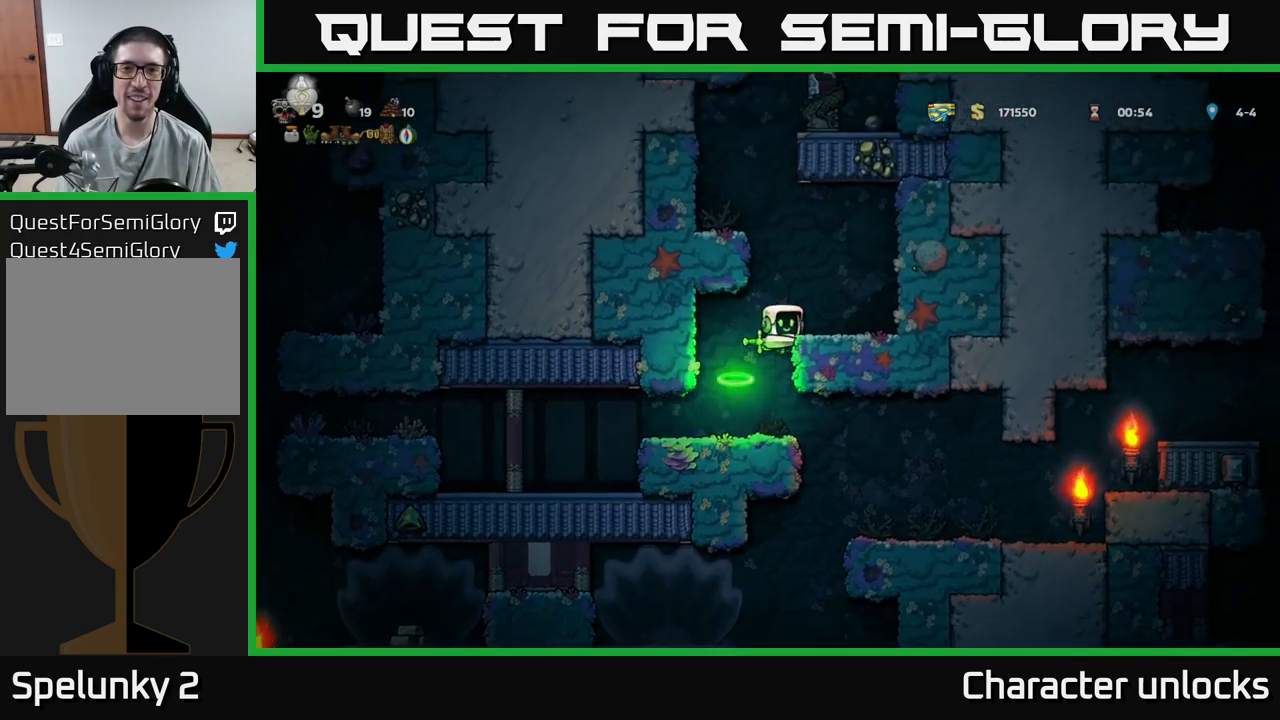
{"buttons": ["A", "DPAD_LEFT"], "events": [[34, "A", "up"], [184, "DPAD_RIGHT", "up"], [300, "DPAD_LEFT", "down"], [384, "A", "down"]]}
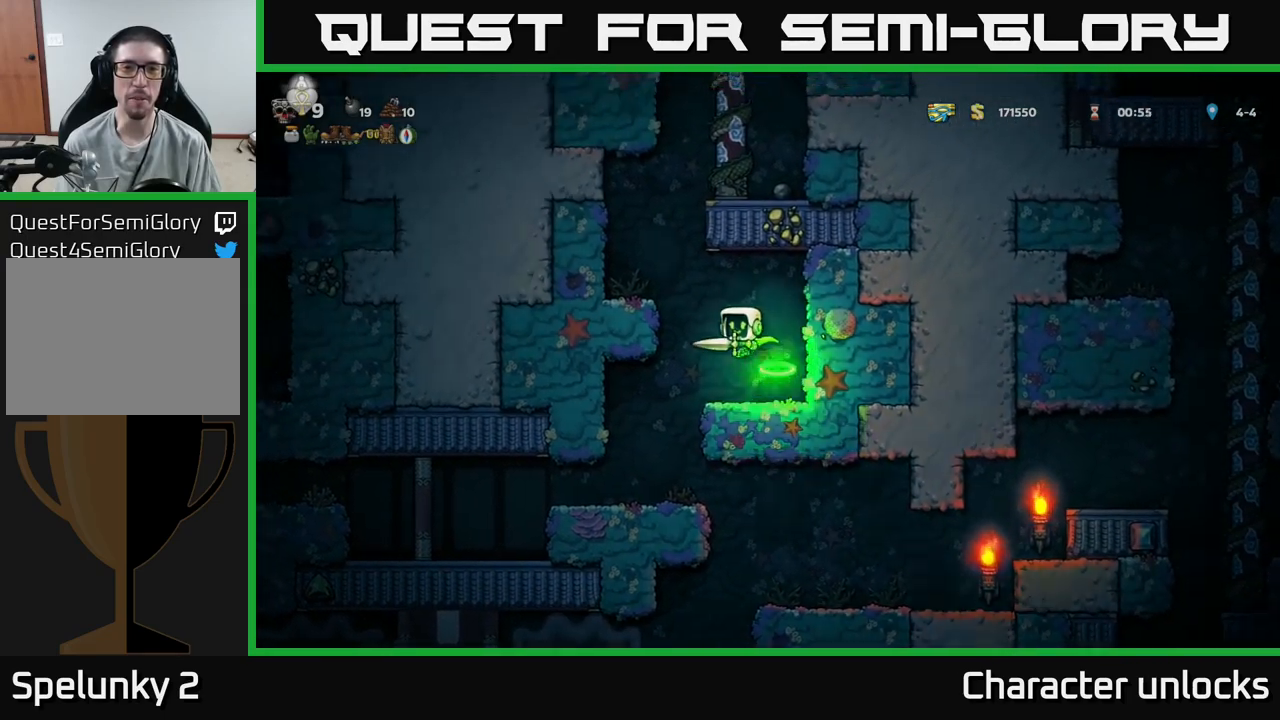
{"buttons": ["A", "DPAD_RIGHT"], "events": [[84, "A", "up"], [200, "DPAD_LEFT", "up"], [384, "A", "down"], [400, "DPAD_RIGHT", "down"]]}
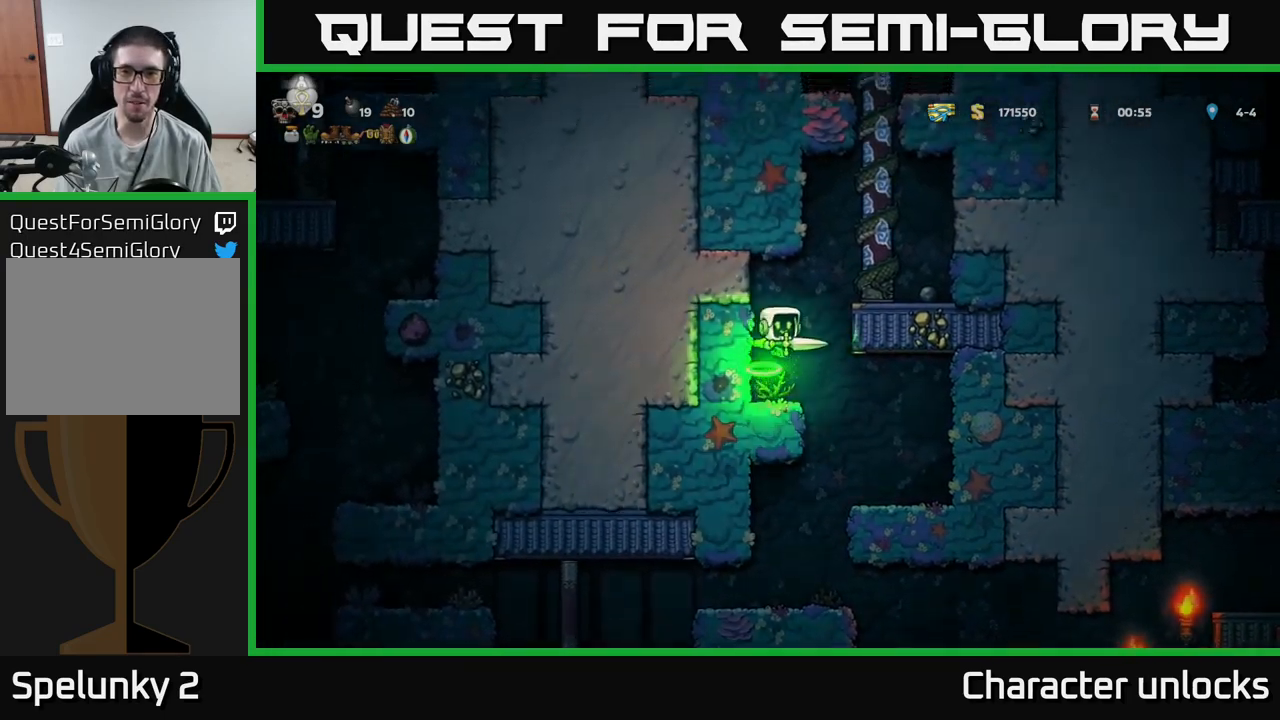
{"buttons": ["A", "DPAD_LEFT"], "events": [[117, "A", "up"], [384, "A", "down"], [467, "DPAD_RIGHT", "up"], [500, "DPAD_LEFT", "down"]]}
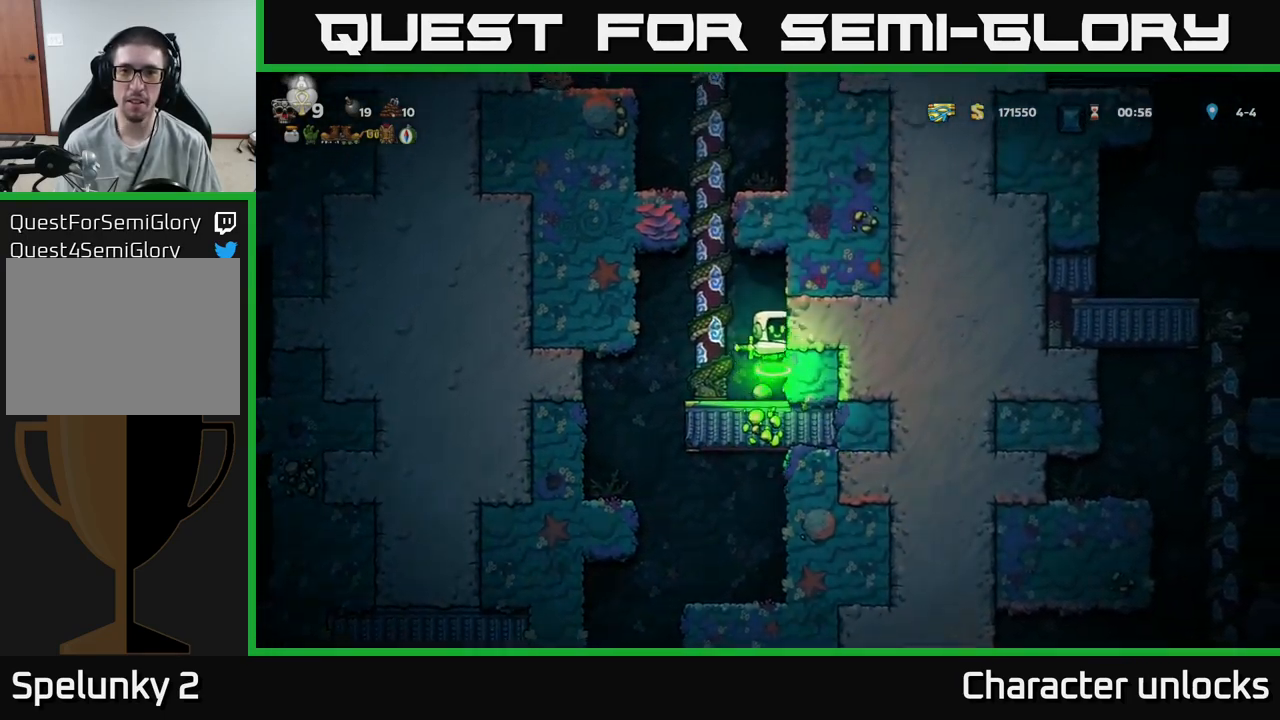
{"buttons": ["DPAD_UP"], "events": [[167, "DPAD_UP", "down"], [184, "A", "up"], [184, "DPAD_LEFT", "up"]]}
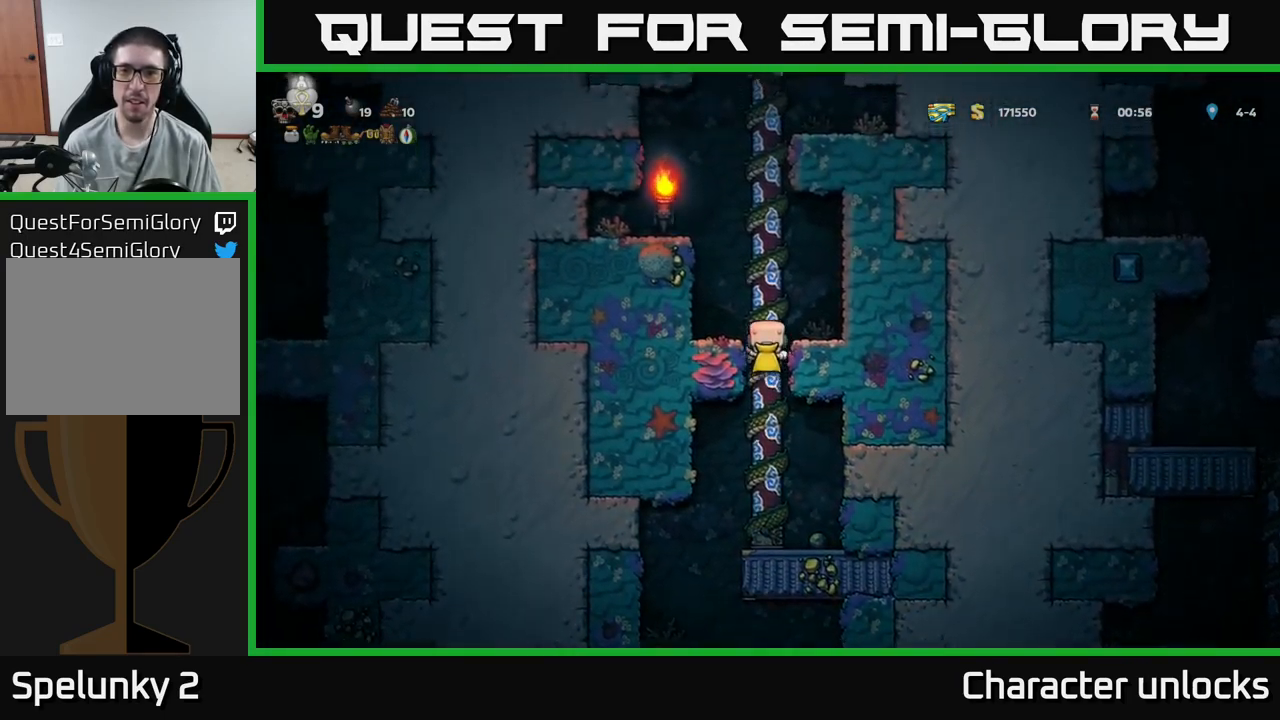
{"buttons": ["DPAD_UP"], "events": []}
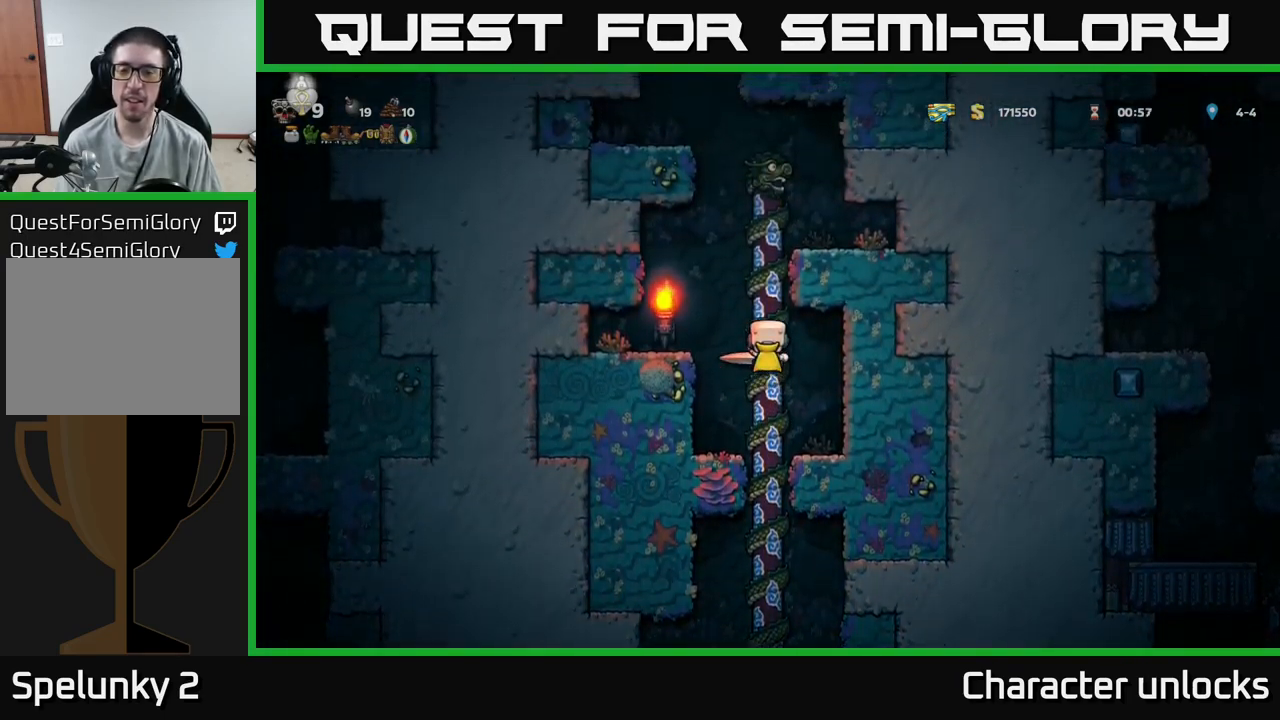
{"buttons": [], "events": [[284, "A", "down"], [334, "DPAD_UP", "up"], [350, "DPAD_RIGHT", "down"], [417, "A", "up"], [484, "DPAD_RIGHT", "up"]]}
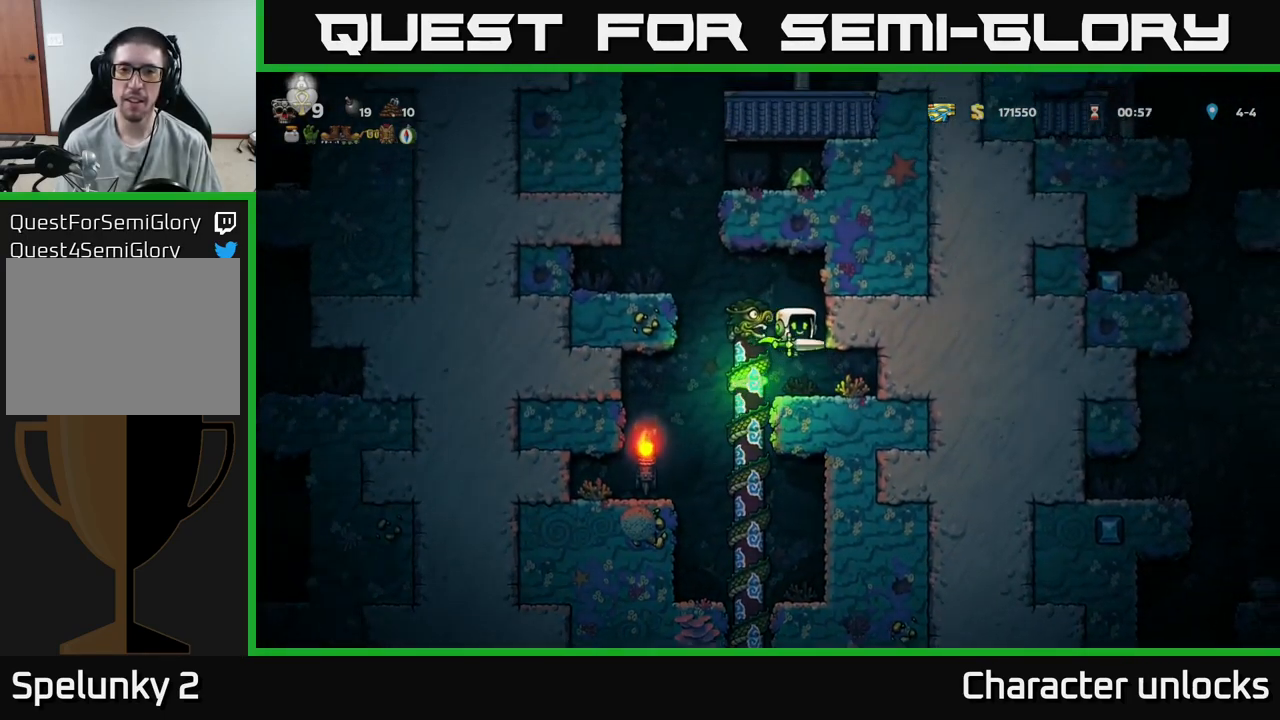
{"buttons": ["A", "DPAD_LEFT"], "events": [[300, "DPAD_LEFT", "down"], [367, "A", "down"]]}
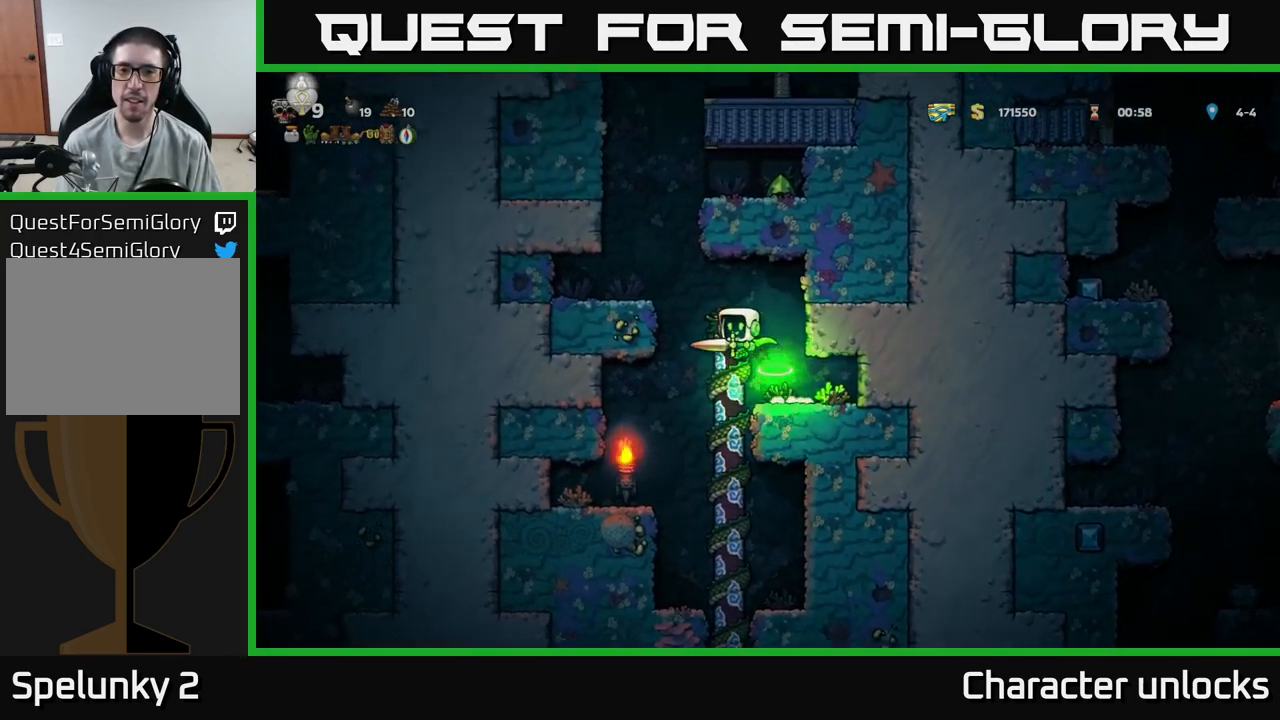
{"buttons": ["A", "DPAD_RIGHT"], "events": [[100, "A", "up"], [167, "DPAD_LEFT", "up"], [384, "DPAD_RIGHT", "down"], [417, "A", "down"]]}
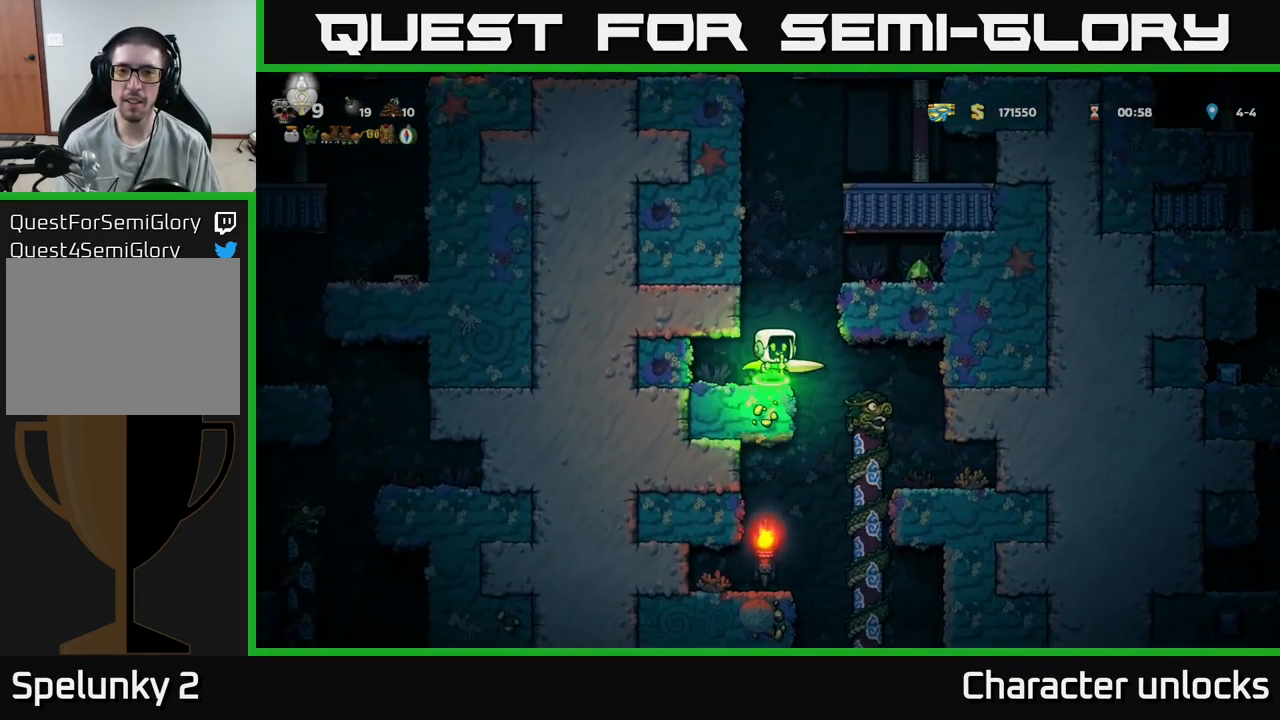
{"buttons": [], "events": [[184, "A", "up"], [317, "DPAD_RIGHT", "up"]]}
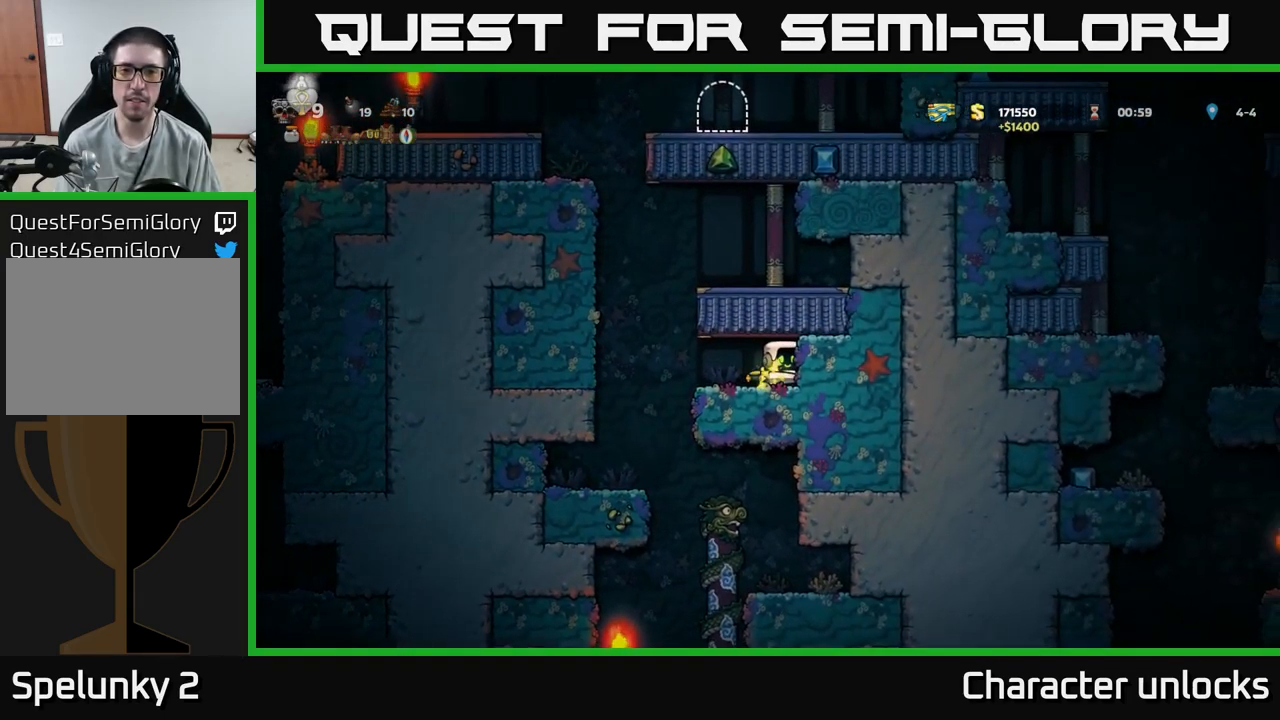
{"buttons": ["DPAD_LEFT"], "events": [[34, "DPAD_LEFT", "down"], [317, "A", "down"], [500, "A", "up"]]}
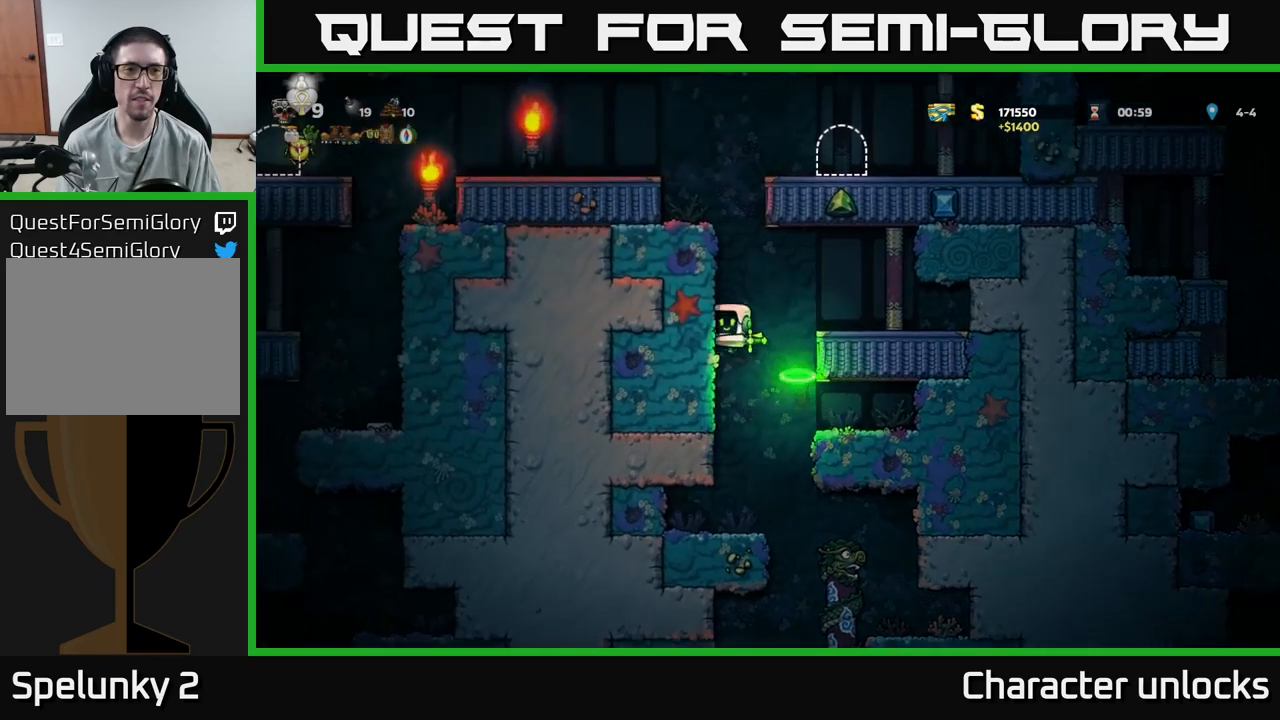
{"buttons": ["DPAD_LEFT"], "events": [[183, "A", "down"], [283, "A", "up"]]}
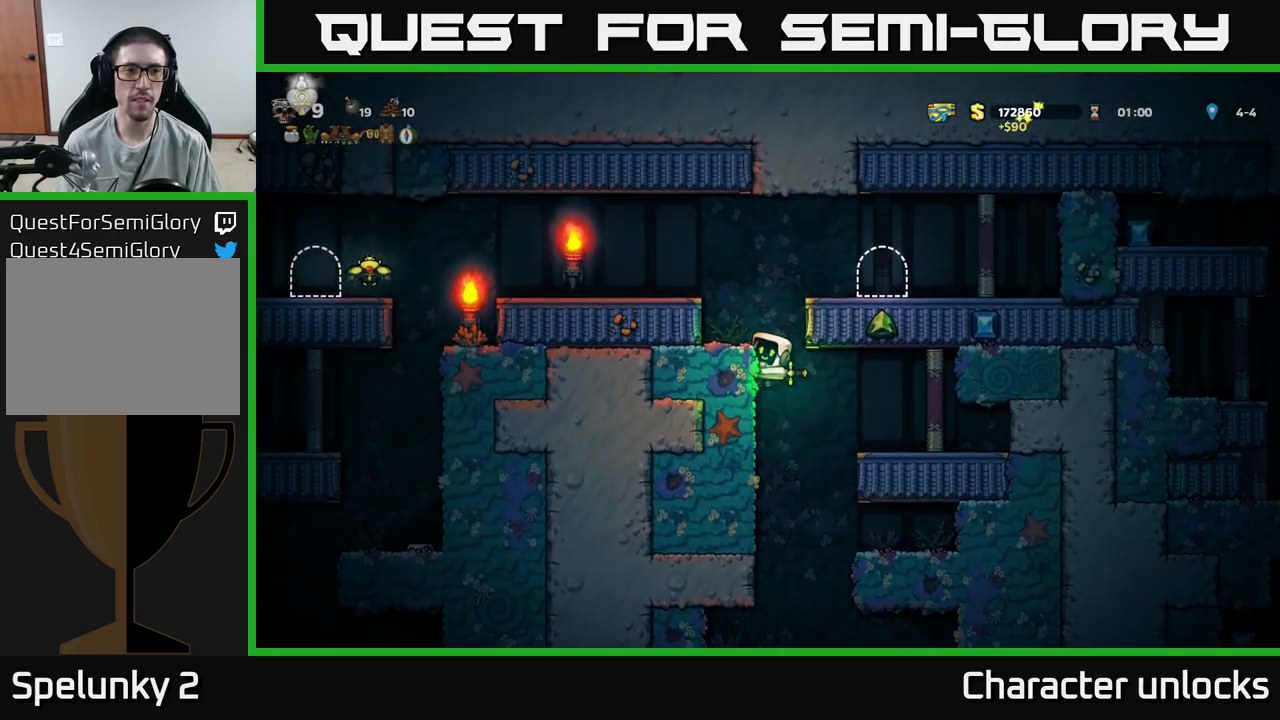
{"buttons": ["DPAD_LEFT"], "events": [[16, "A", "down"], [250, "A", "up"]]}